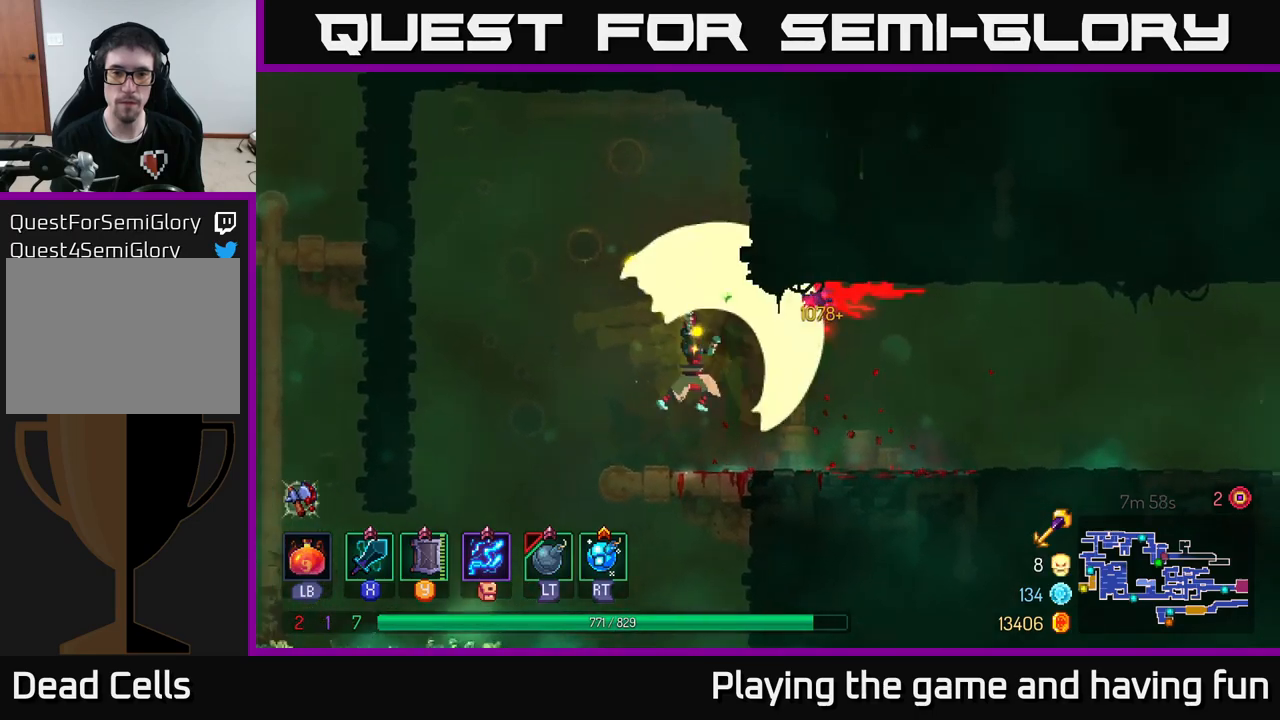
Gameplay with a controller (Xbox layout); each line is a JSON object with the inputs held at the frame after it. "events" lists button and stick changes between this image and that frame as [ms after this image, input, new state], when the widget could be followed in between.
{"buttons": ["B"], "left_stick": "right", "right_stick": "center", "events": [[350, "left_stick", "right"], [433, "B", "down"]]}
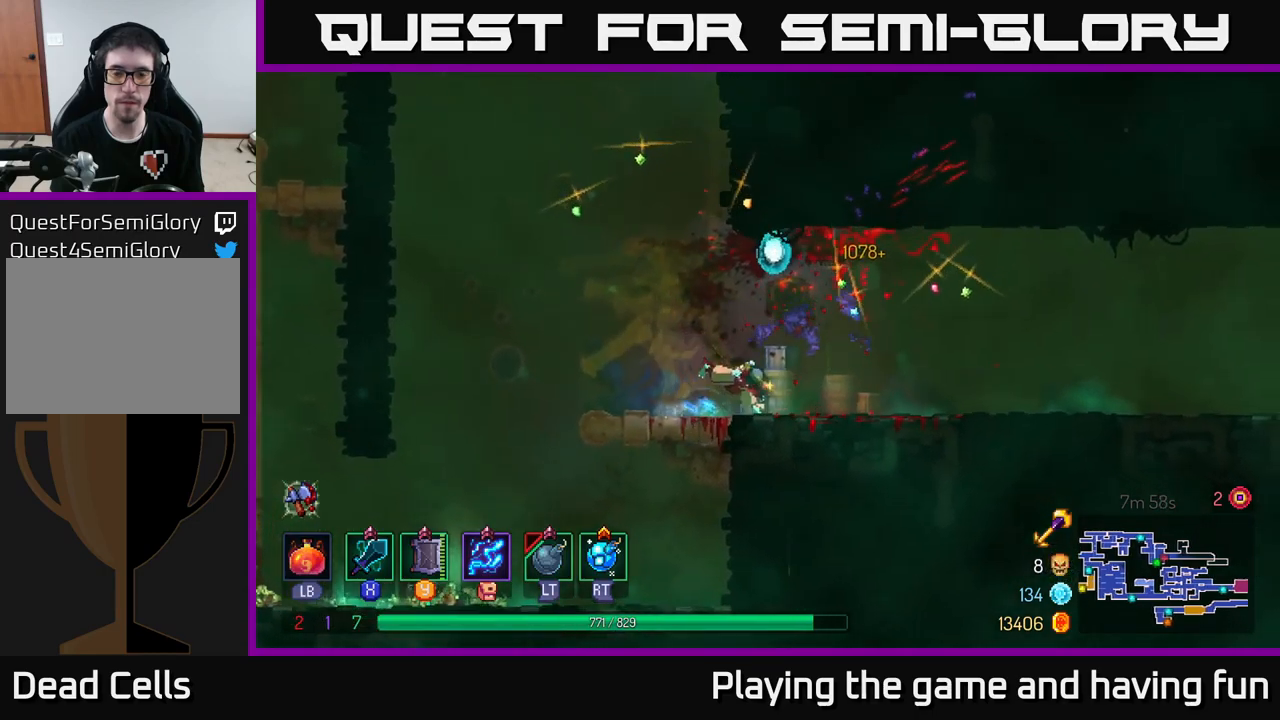
{"buttons": [], "left_stick": "right", "right_stick": "center", "events": [[33, "B", "up"]]}
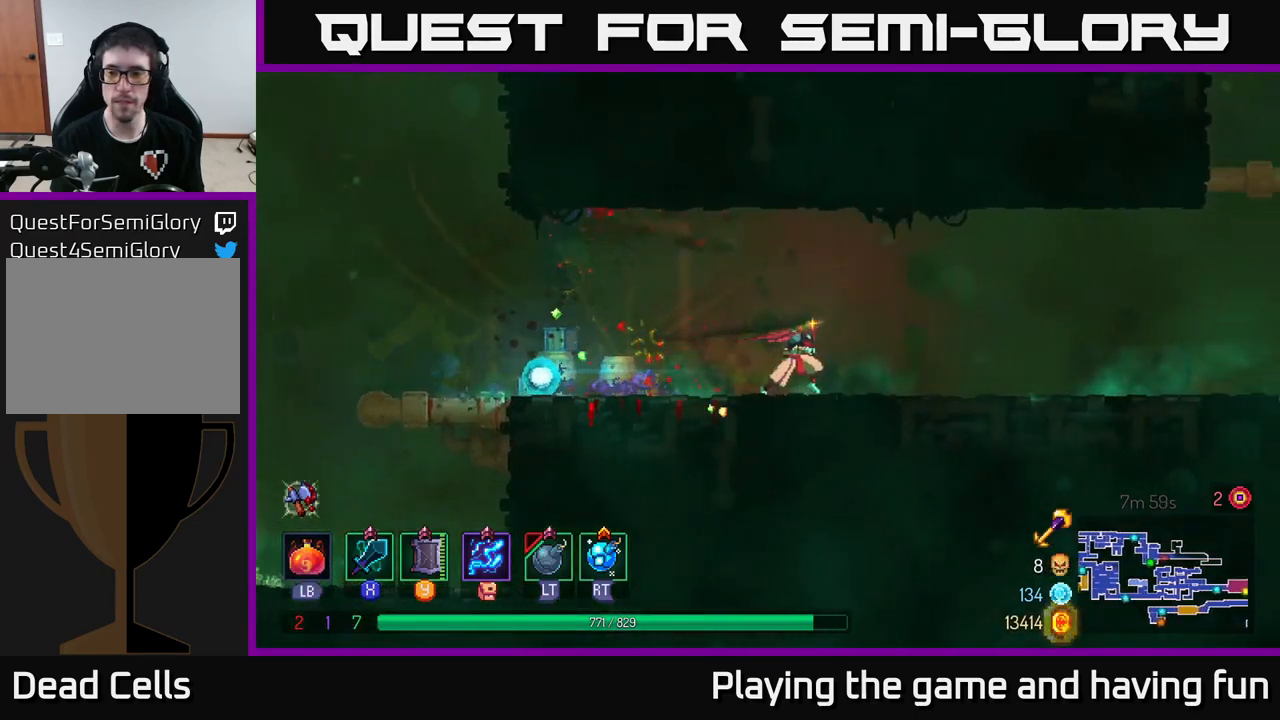
{"buttons": [], "left_stick": "right", "right_stick": "center", "events": []}
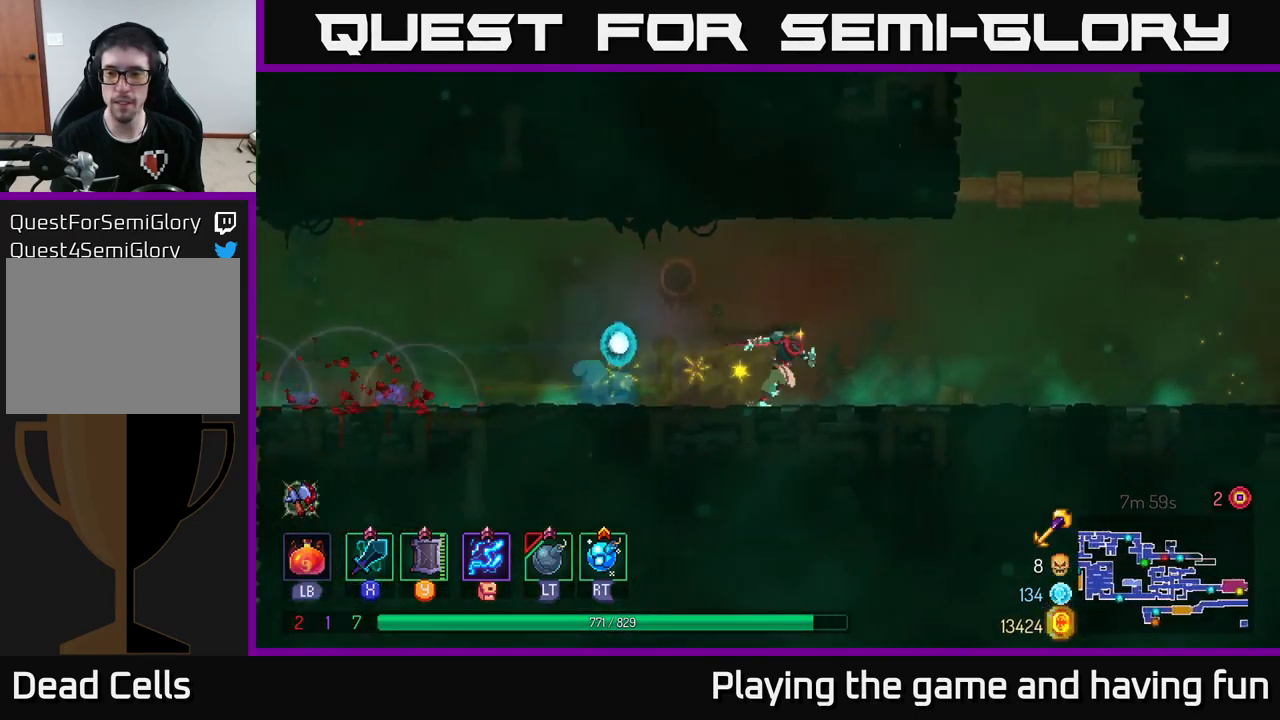
{"buttons": ["A"], "left_stick": "right", "right_stick": "center", "events": [[317, "A", "down"], [383, "A", "up"], [433, "A", "down"]]}
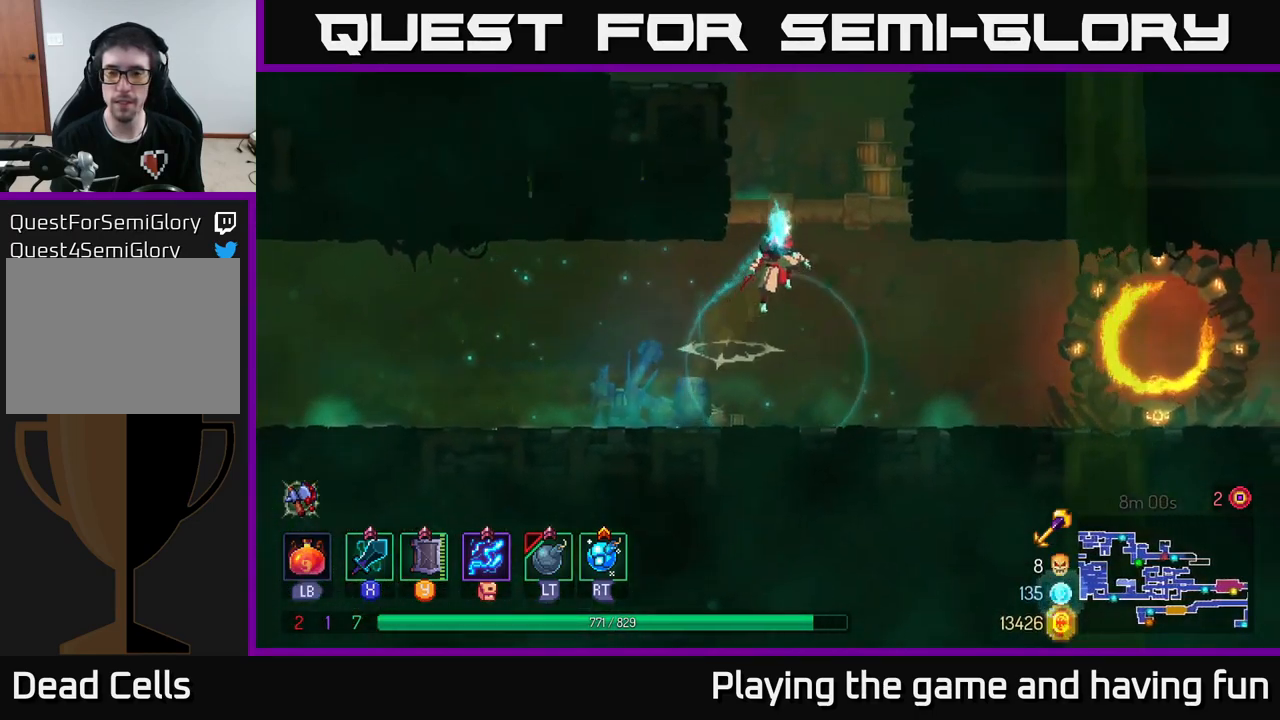
{"buttons": ["A"], "left_stick": "right", "right_stick": "center", "events": [[67, "A", "up"], [433, "A", "down"]]}
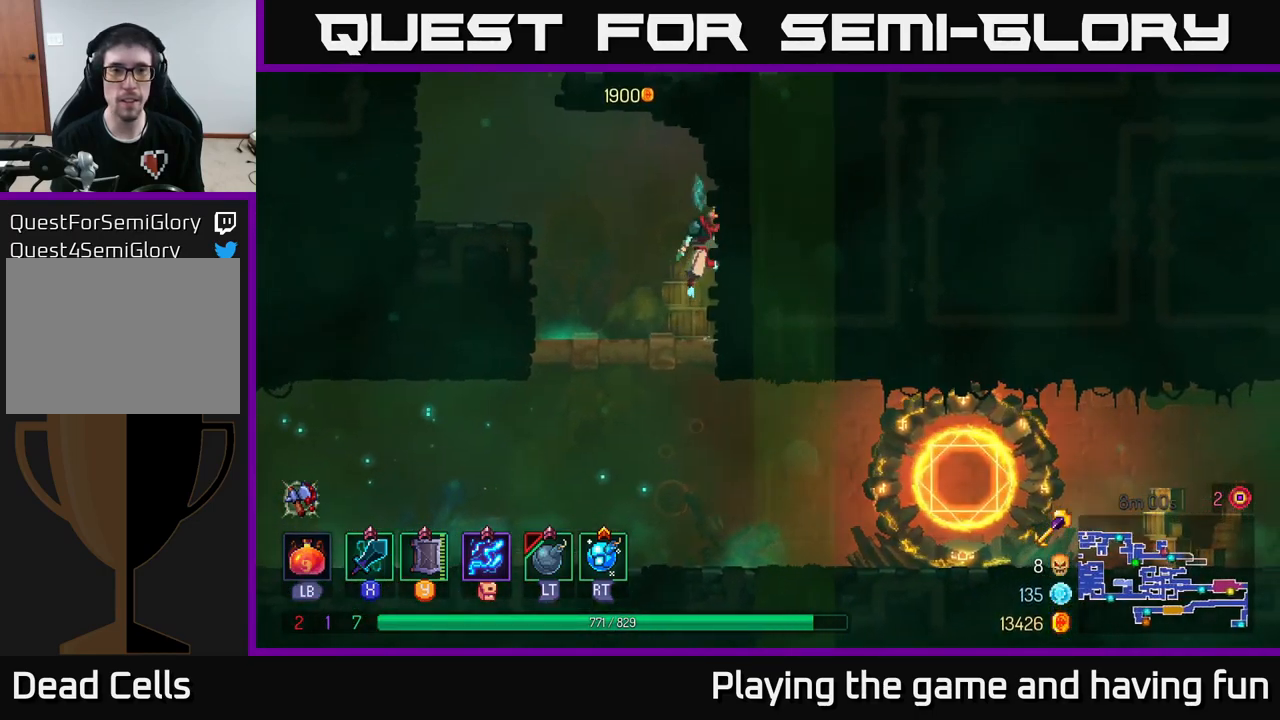
{"buttons": [], "left_stick": "right", "right_stick": "center", "events": [[67, "A", "up"], [233, "left_stick", "left"], [250, "A", "down"], [383, "A", "up"], [500, "left_stick", "right"]]}
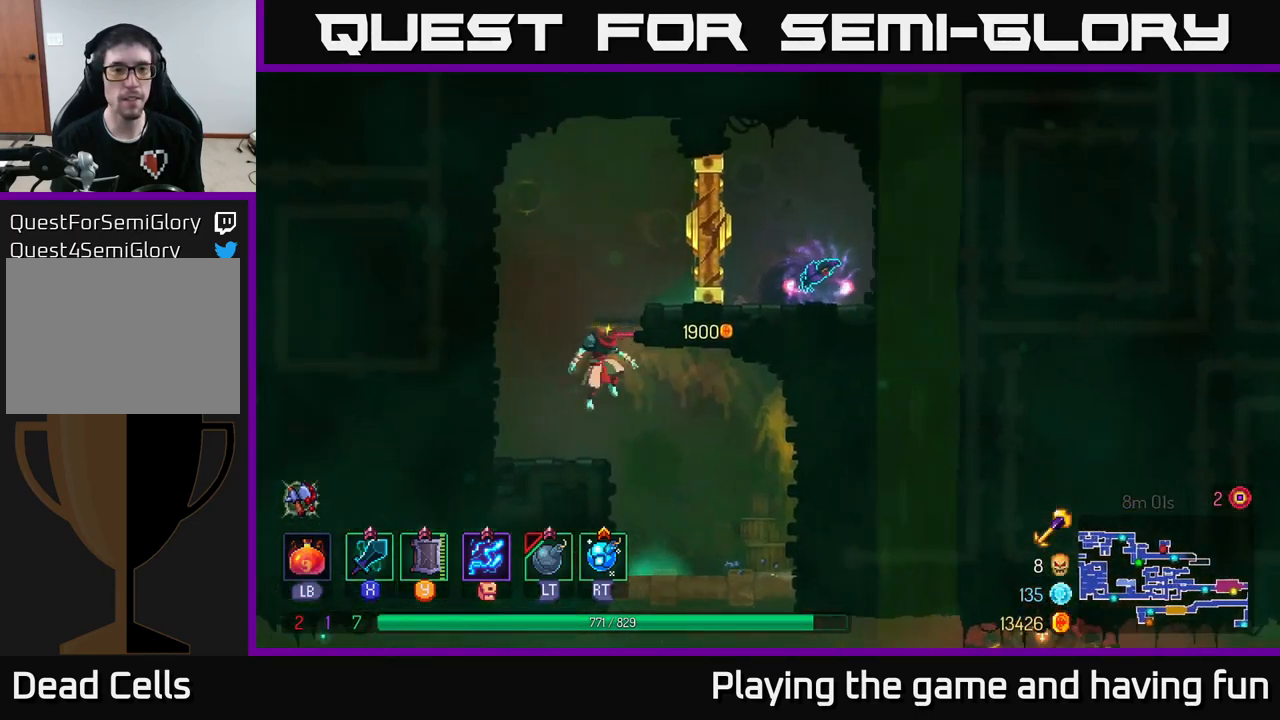
{"buttons": [], "left_stick": "center", "right_stick": "center", "events": [[67, "A", "down"], [217, "A", "up"], [450, "left_stick", "center"]]}
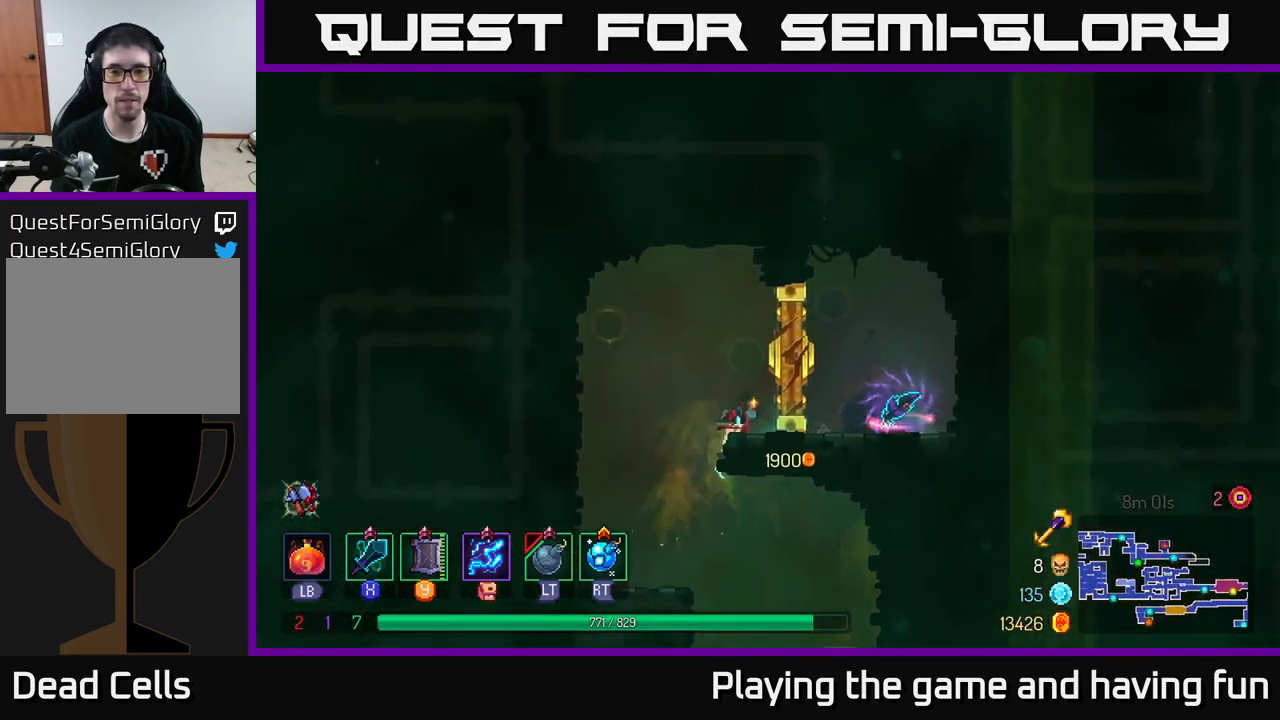
{"buttons": [], "left_stick": "right", "right_stick": "center", "events": [[217, "left_stick", "left"], [450, "left_stick", "right"]]}
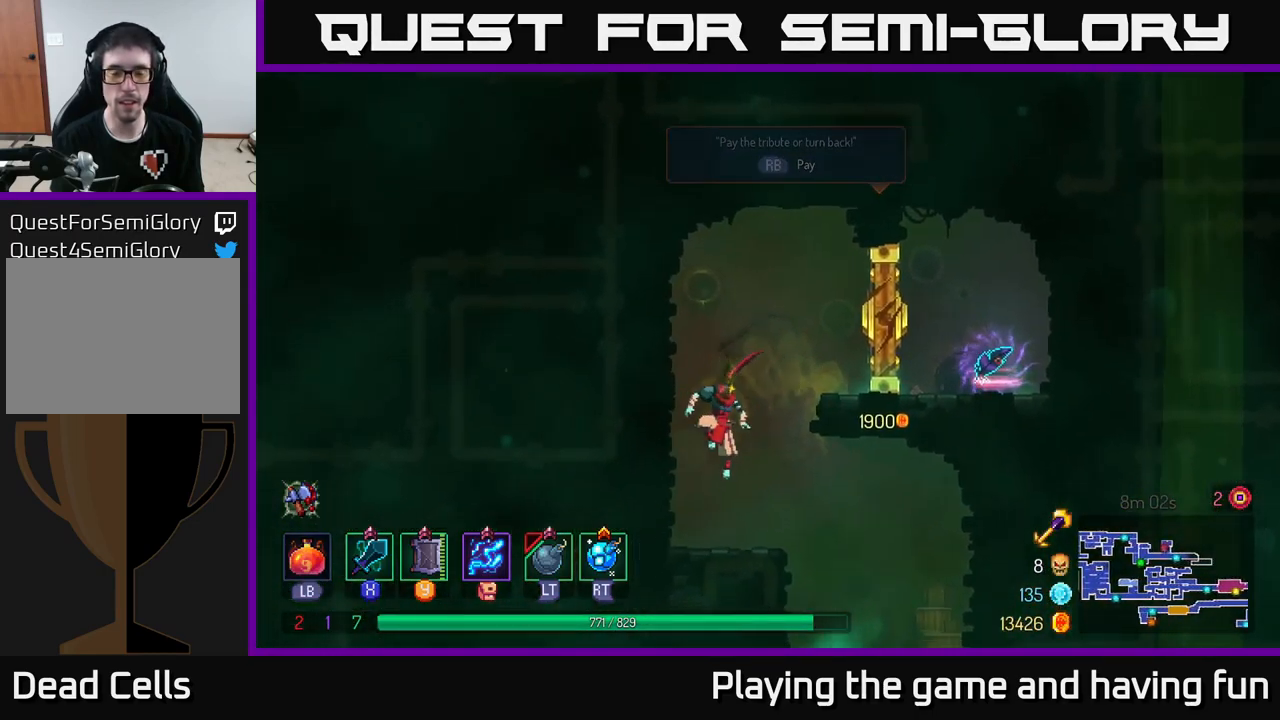
{"buttons": [], "left_stick": "center", "right_stick": "center", "events": [[383, "left_stick", "center"]]}
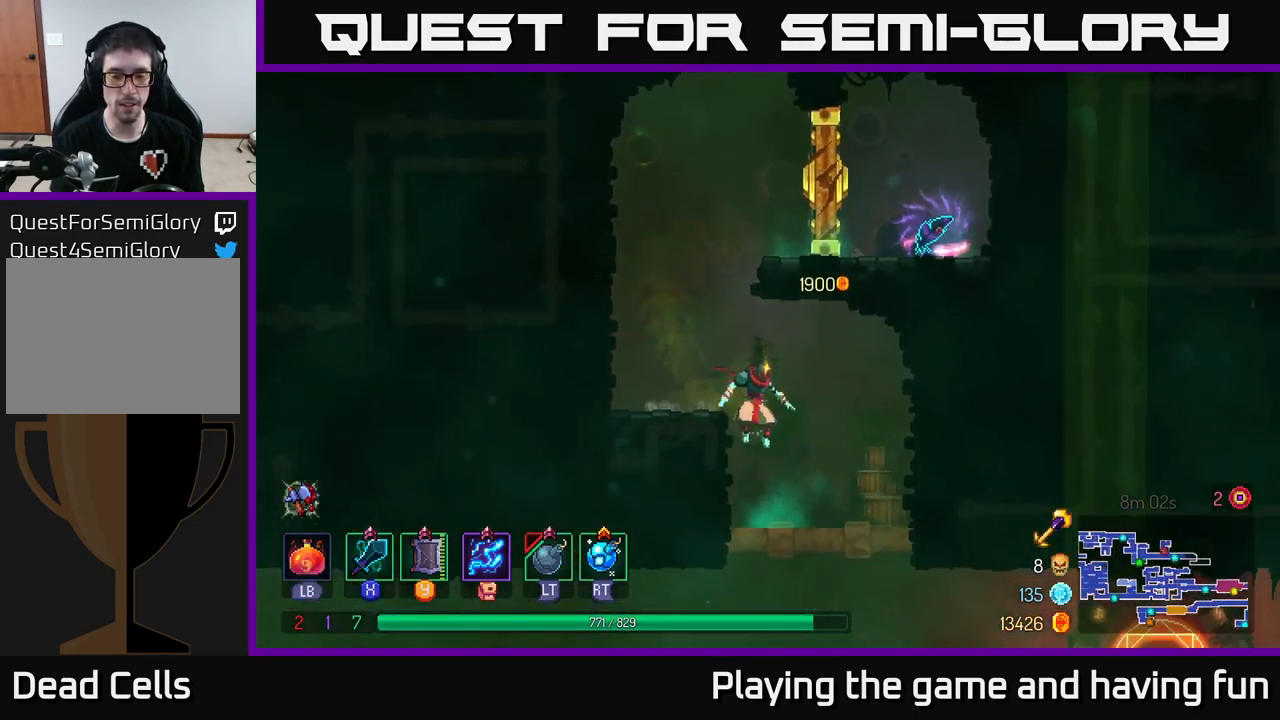
{"buttons": [], "left_stick": "right", "right_stick": "center", "events": [[50, "left_stick", "down"], [284, "A", "down"], [334, "A", "up"], [417, "A", "down"], [467, "left_stick", "right"], [500, "A", "up"]]}
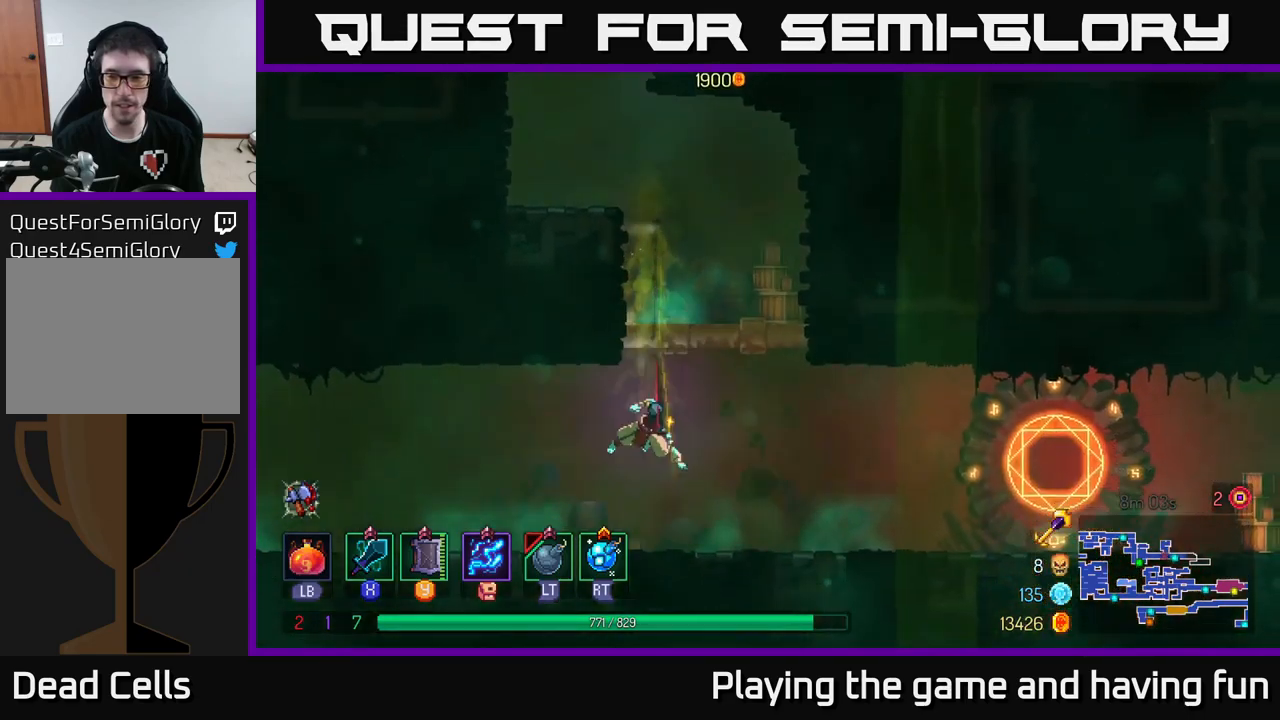
{"buttons": [], "left_stick": "right", "right_stick": "center", "events": [[17, "B", "down"], [84, "B", "up"], [167, "B", "down"], [234, "B", "up"]]}
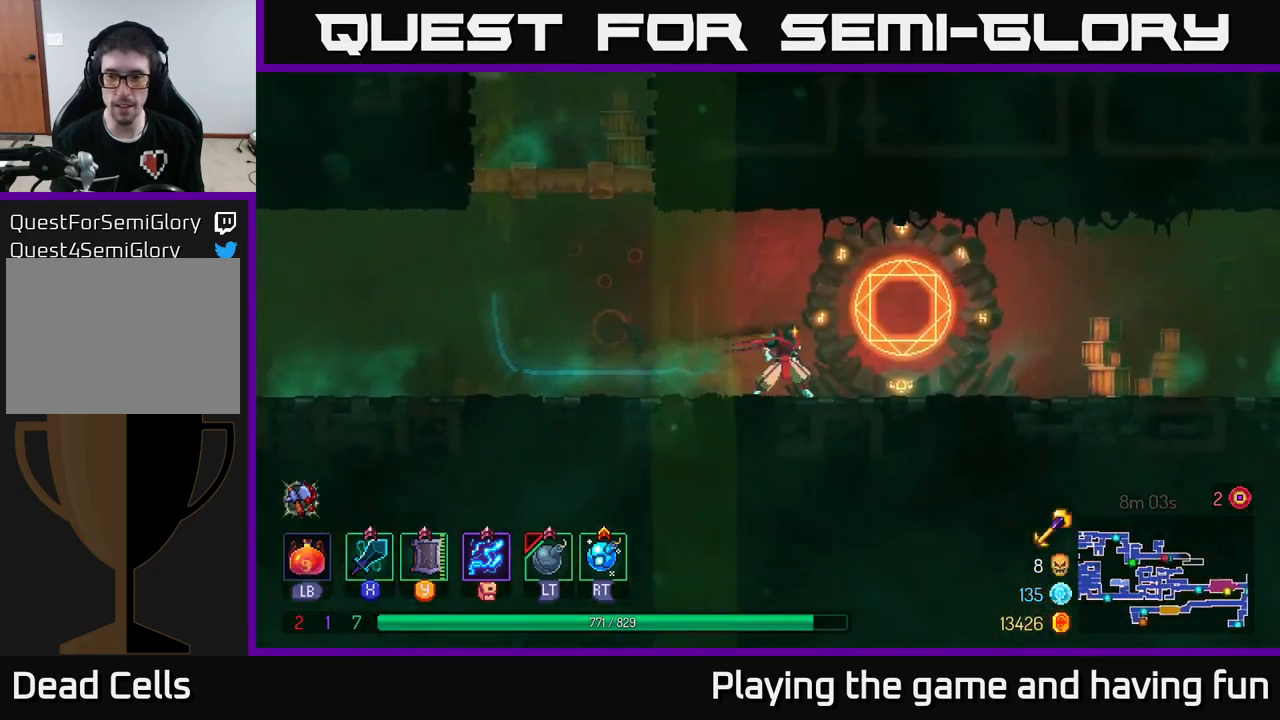
{"buttons": [], "left_stick": "right", "right_stick": "center", "events": []}
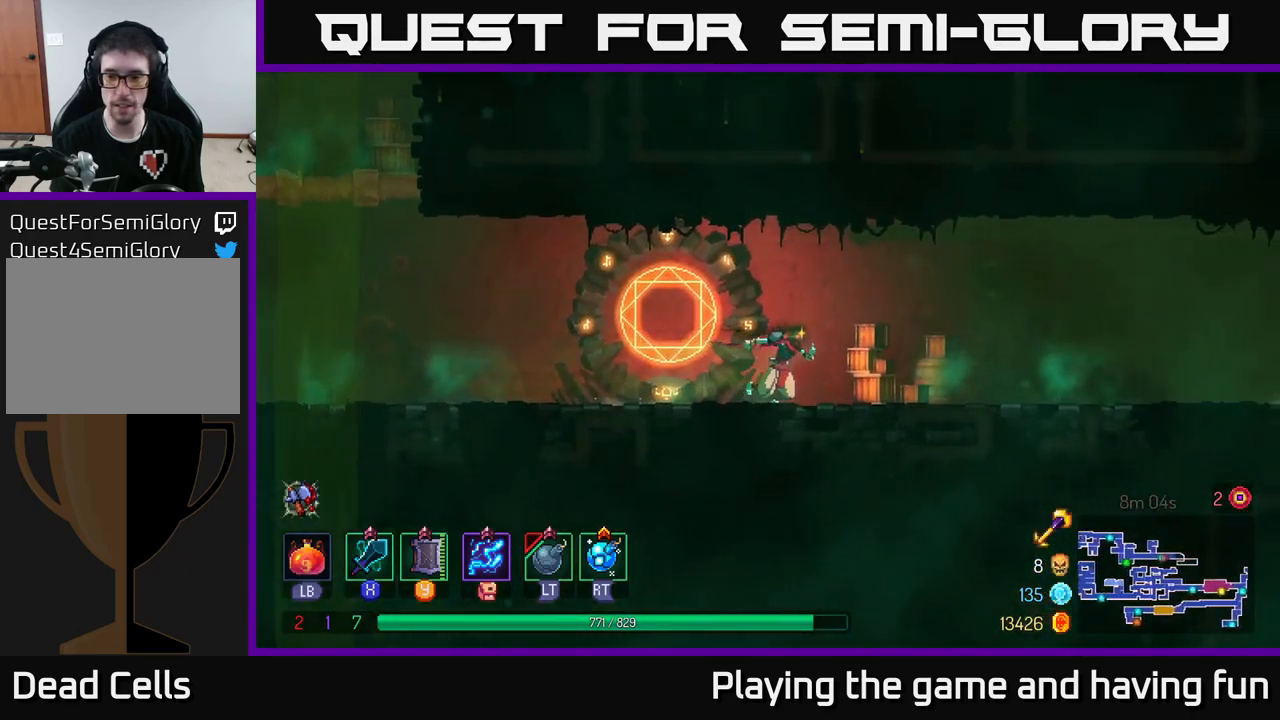
{"buttons": ["B"], "left_stick": "right", "right_stick": "center", "events": [[467, "B", "down"]]}
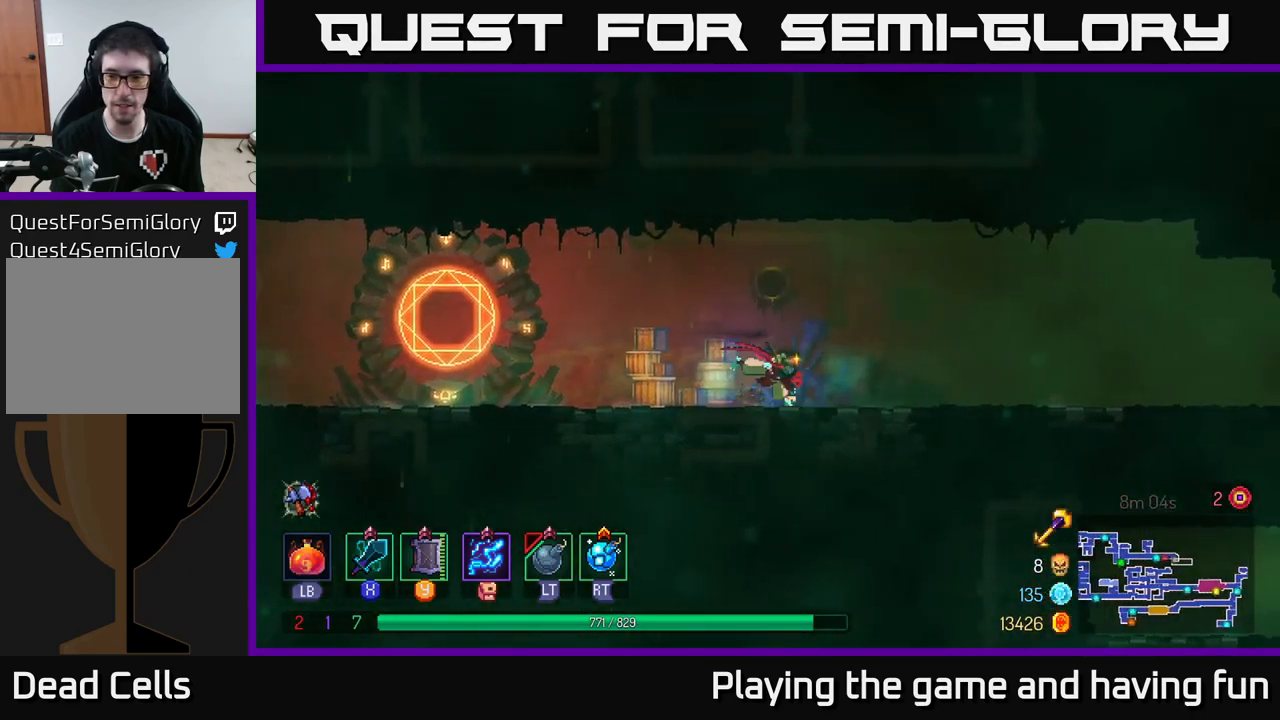
{"buttons": [], "left_stick": "right", "right_stick": "center", "events": [[117, "B", "up"]]}
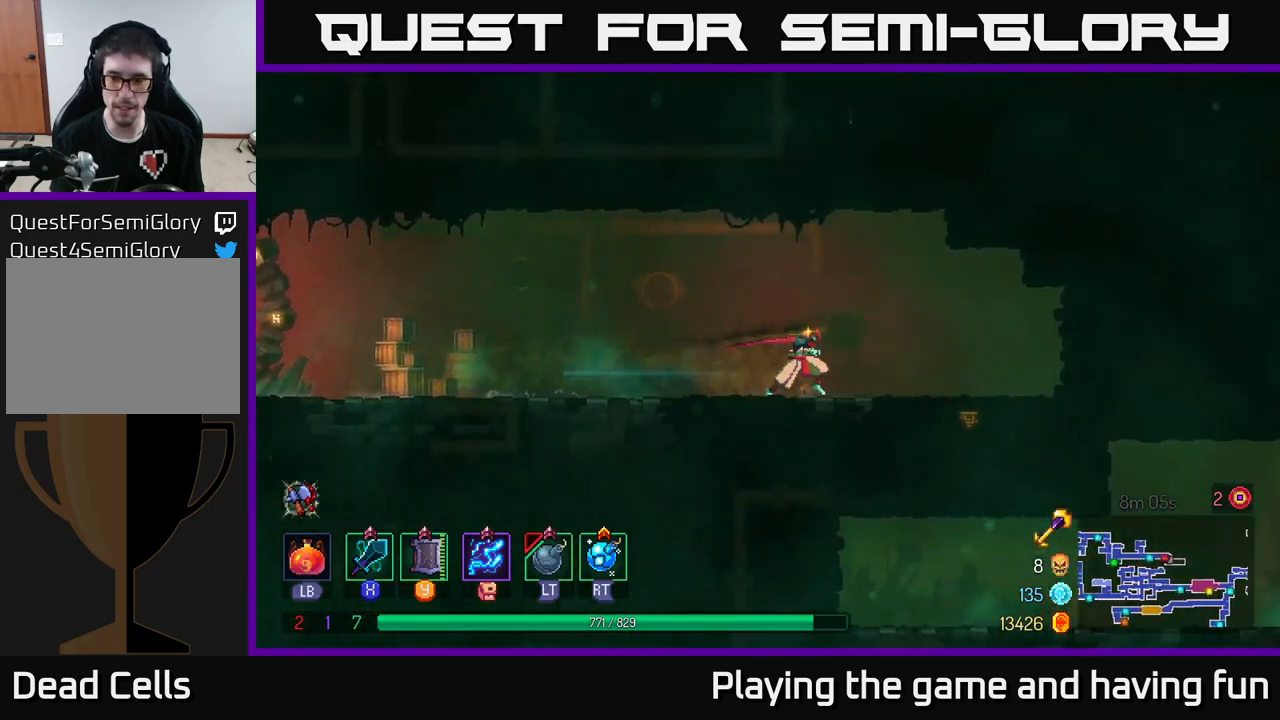
{"buttons": [], "left_stick": "down", "right_stick": "center", "events": [[267, "A", "down"], [367, "A", "up"], [434, "A", "down"], [467, "left_stick", "down"], [484, "A", "up"]]}
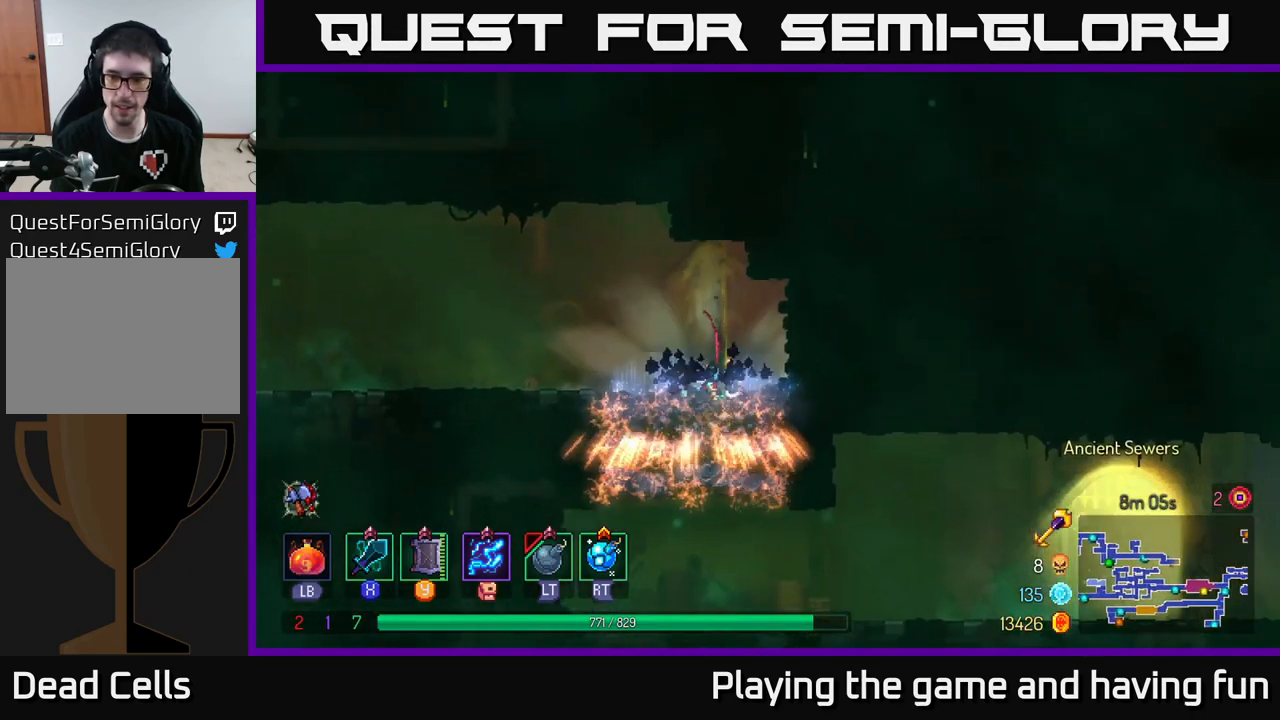
{"buttons": [], "left_stick": "center", "right_stick": "center", "events": [[67, "A", "down"], [184, "A", "up"], [234, "left_stick", "center"]]}
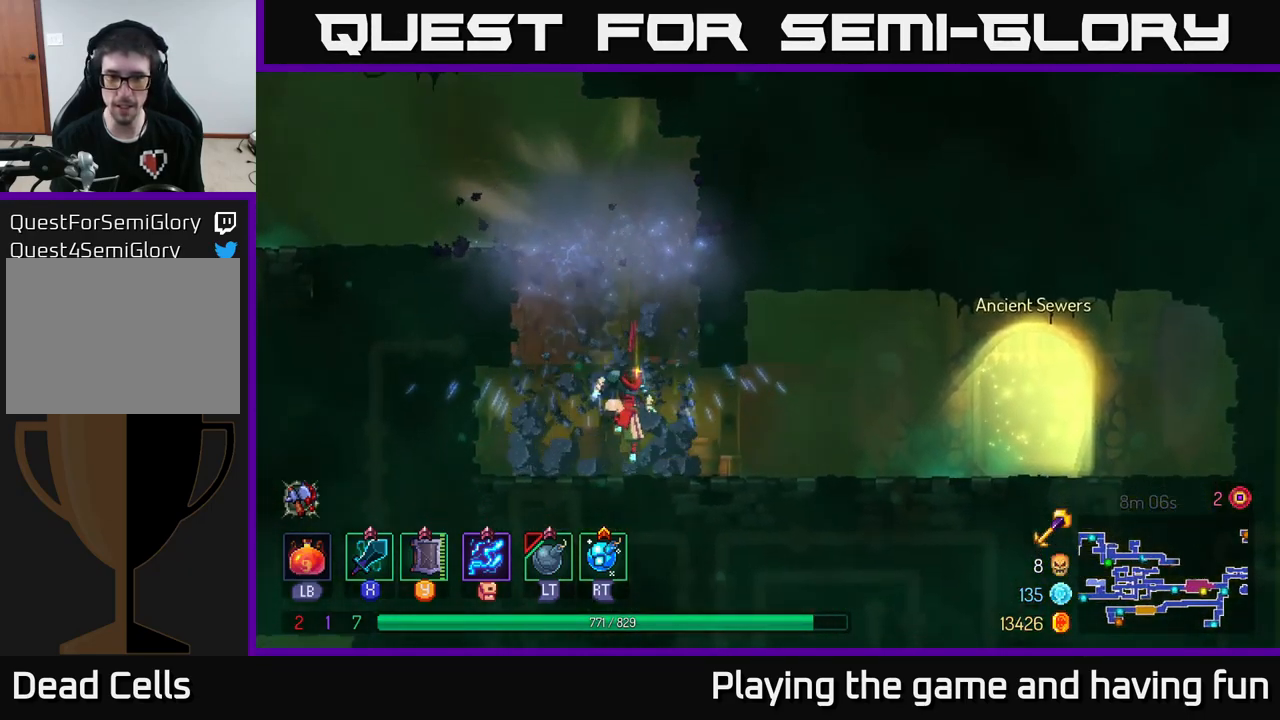
{"buttons": ["A"], "left_stick": "left", "right_stick": "center", "events": [[184, "A", "down"], [250, "left_stick", "left"], [334, "A", "up"], [400, "A", "down"]]}
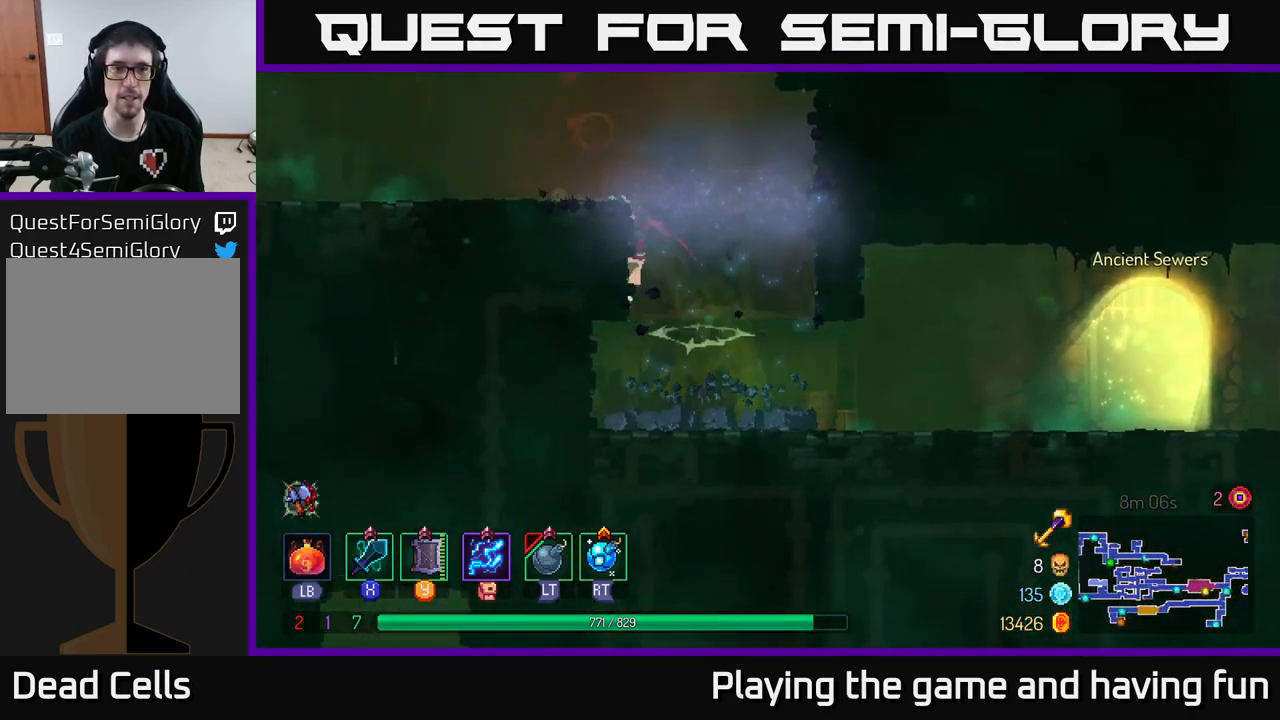
{"buttons": [], "left_stick": "left", "right_stick": "center", "events": [[117, "A", "up"], [250, "B", "down"], [434, "B", "up"]]}
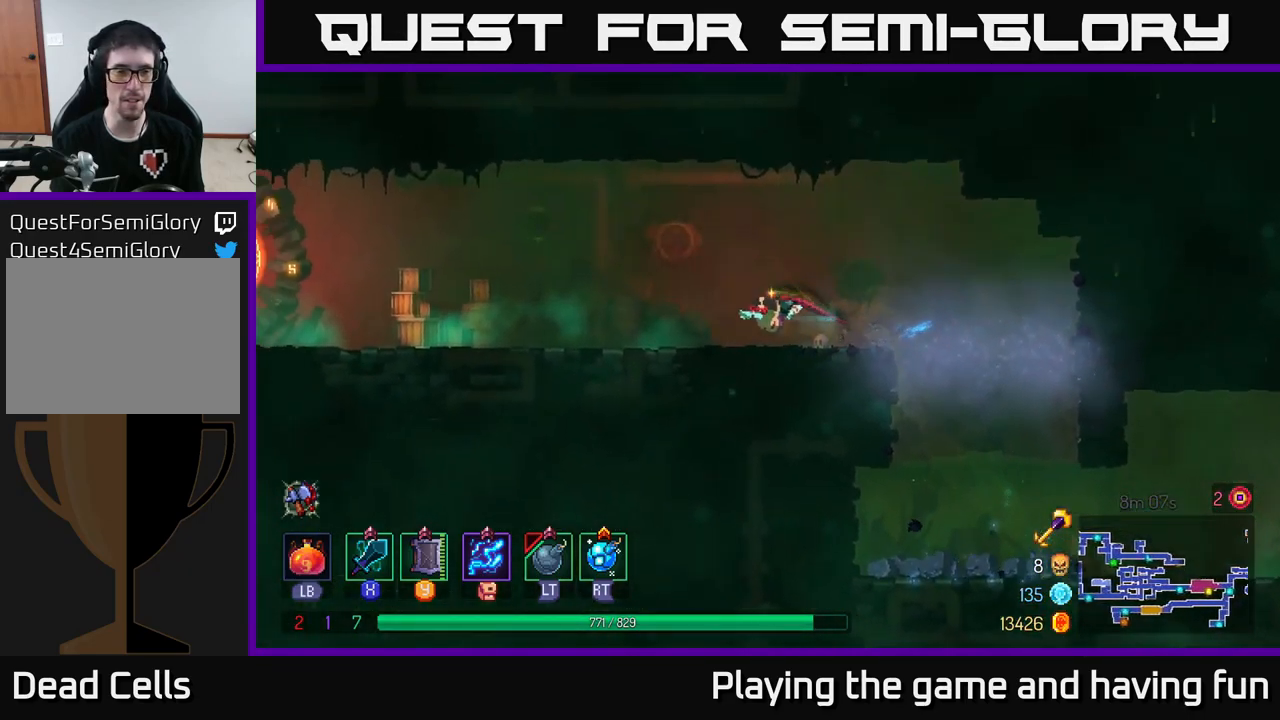
{"buttons": [], "left_stick": "left", "right_stick": "center", "events": []}
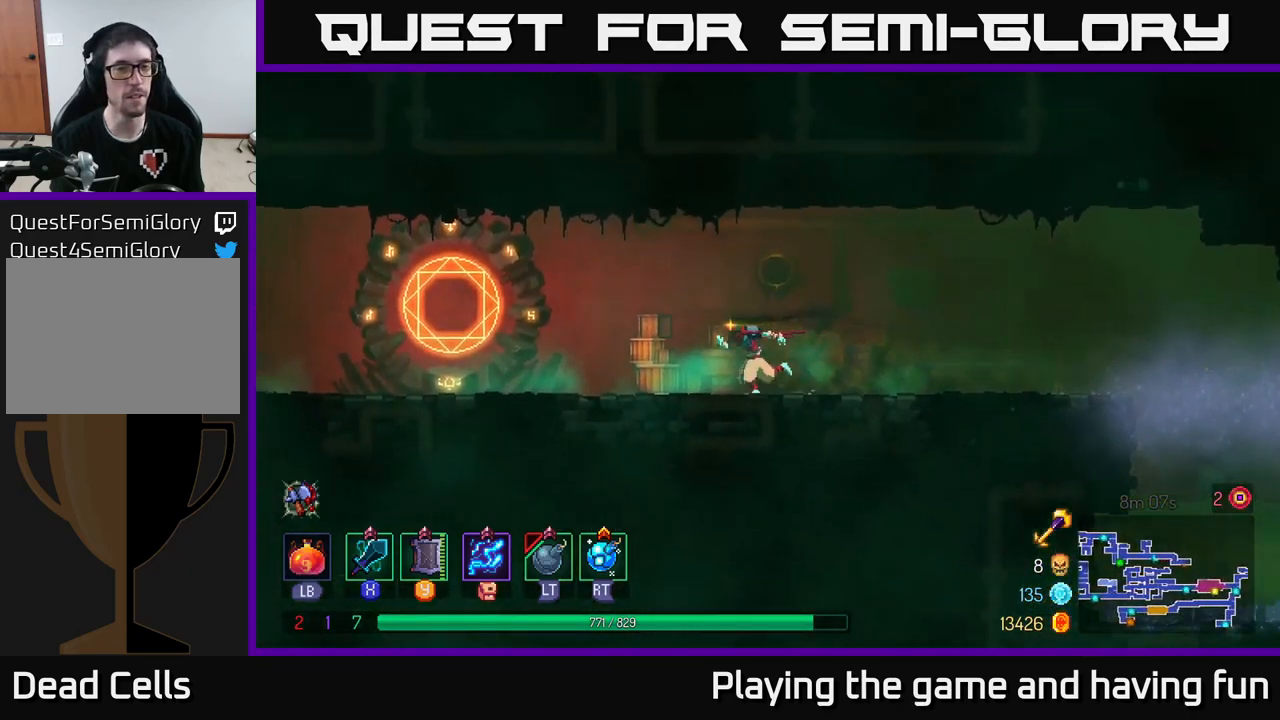
{"buttons": [], "left_stick": "left", "right_stick": "center", "events": []}
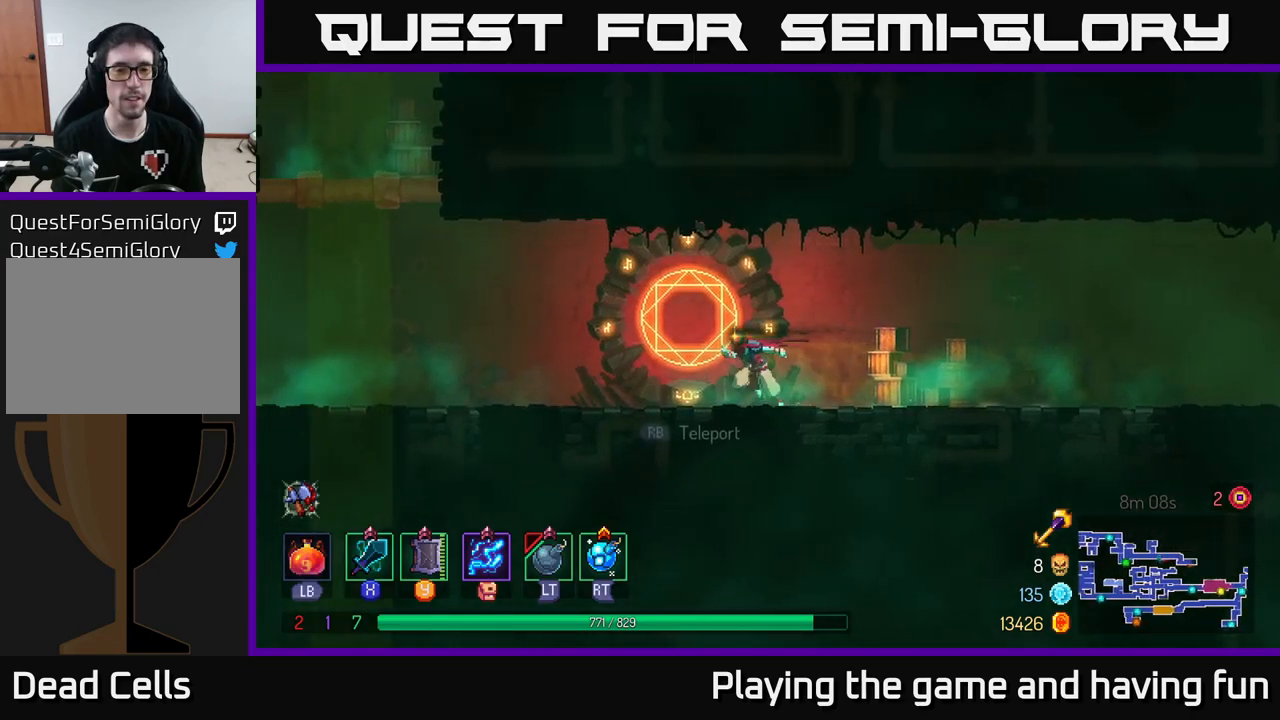
{"buttons": [], "left_stick": "center", "right_stick": "center", "events": [[50, "left_stick", "center"], [67, "R1", "down"], [150, "R1", "up"]]}
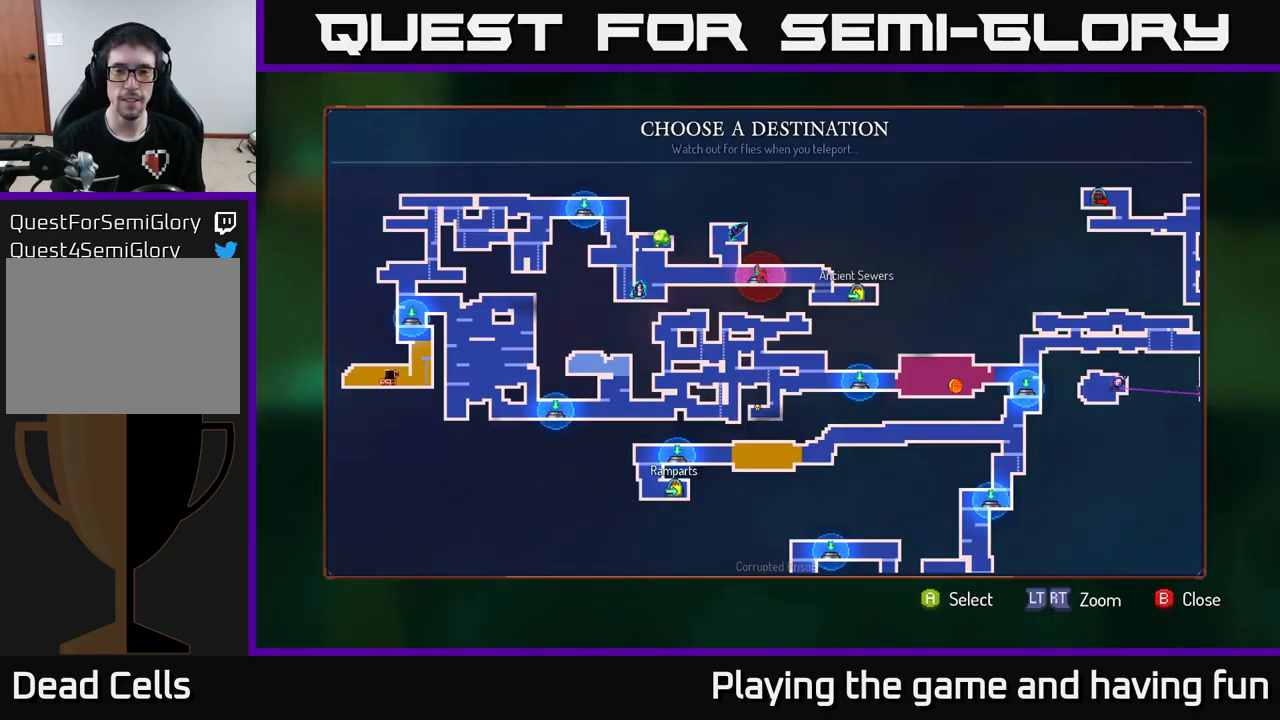
{"buttons": [], "left_stick": "center", "right_stick": "center", "events": [[134, "right_stick", "down"], [317, "right_stick", "center"]]}
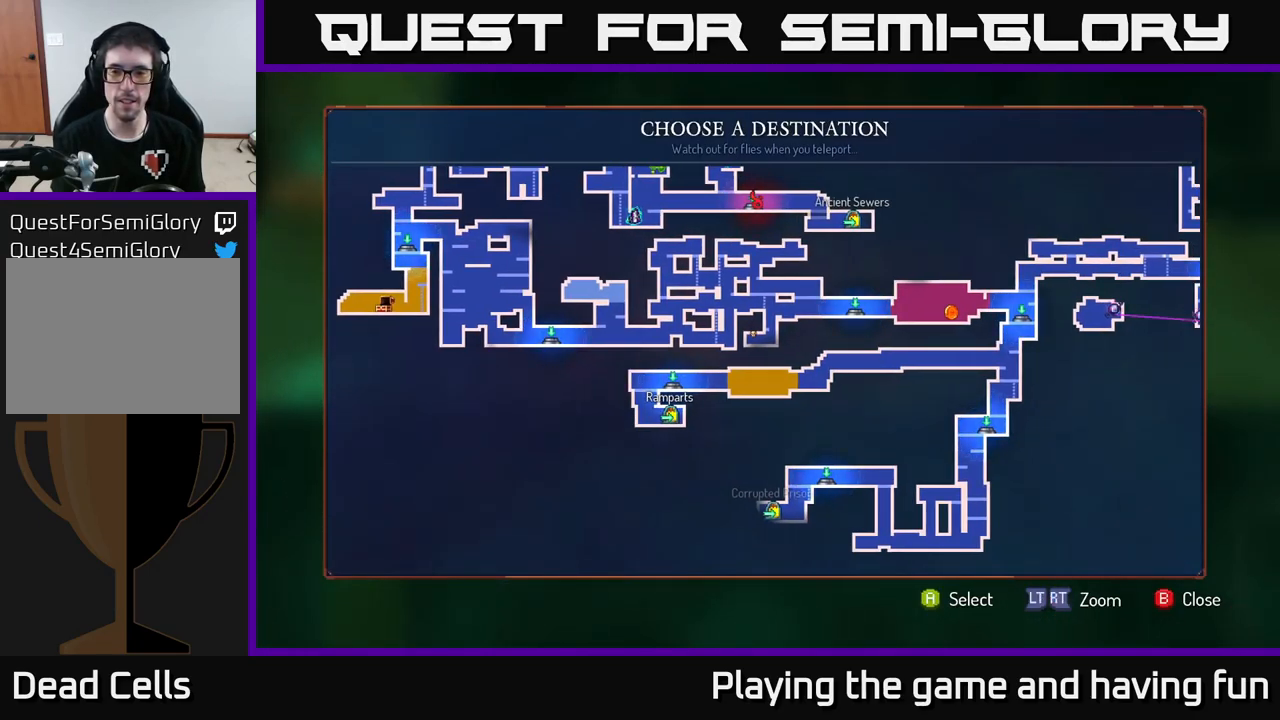
{"buttons": [], "left_stick": "center", "right_stick": "center", "events": [[34, "right_stick", "right"], [234, "right_stick", "center"]]}
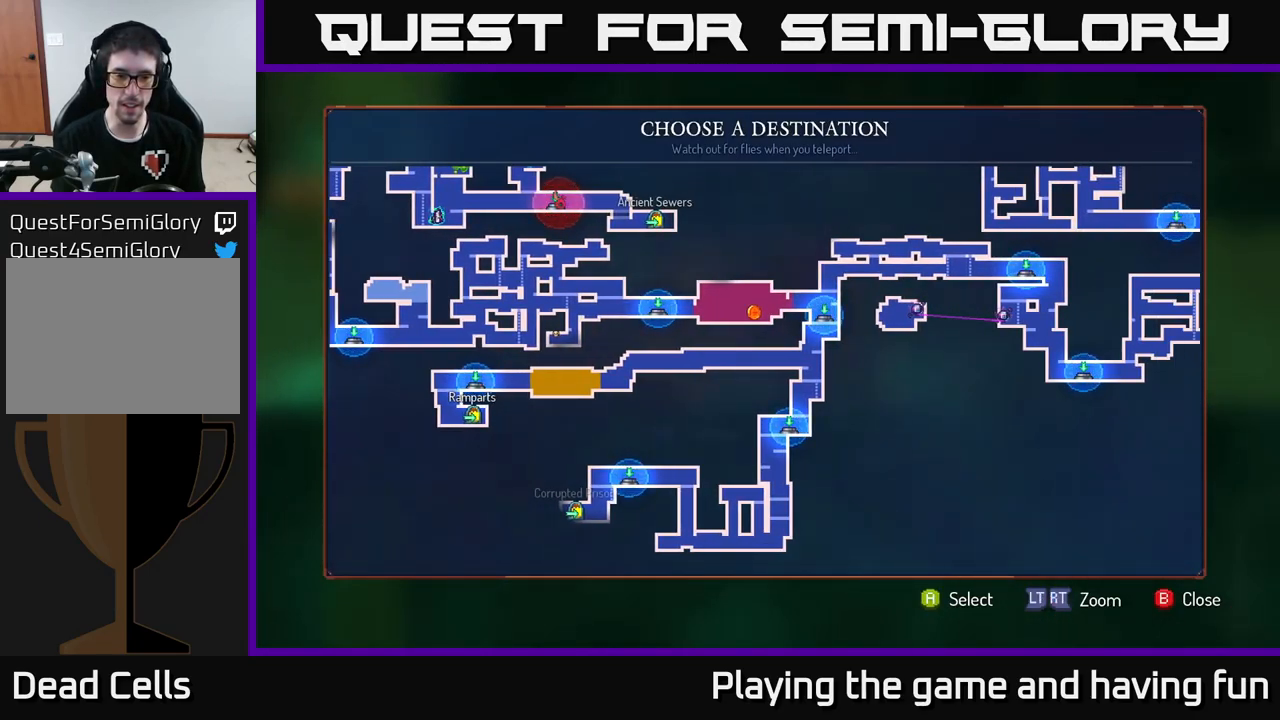
{"buttons": [], "left_stick": "center", "right_stick": "right", "events": [[350, "right_stick", "right"]]}
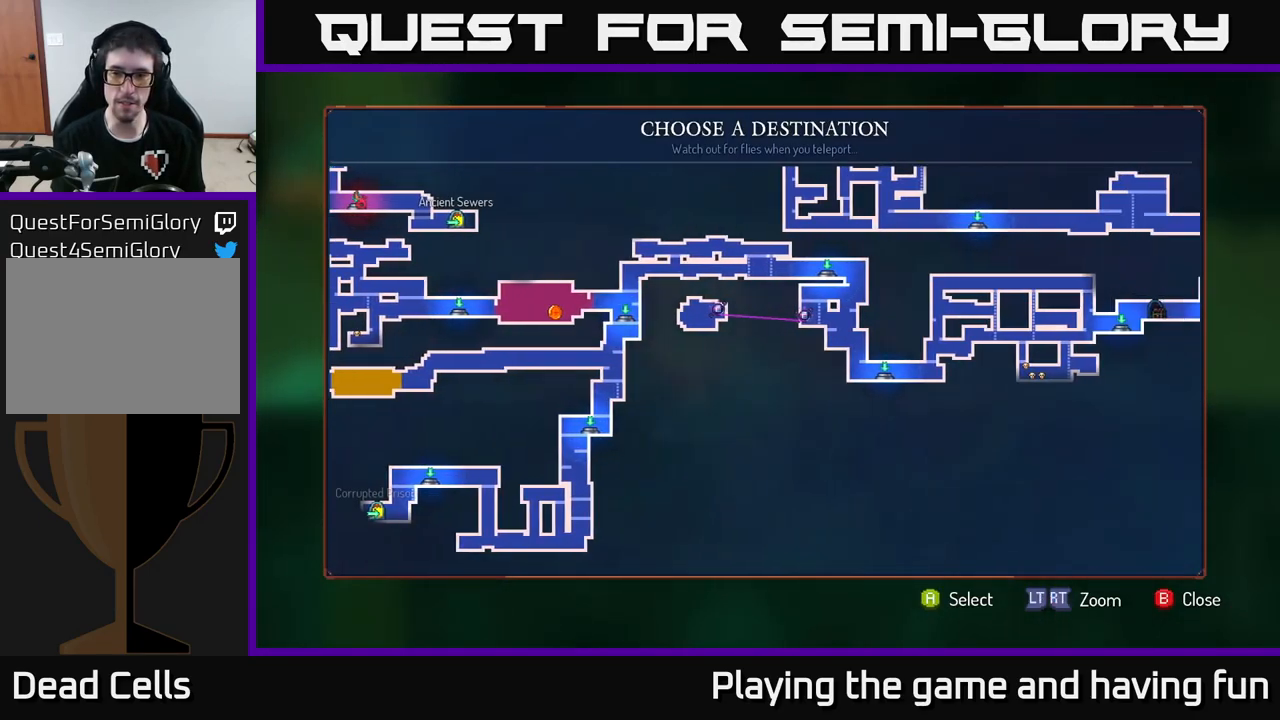
{"buttons": [], "left_stick": "center", "right_stick": "center", "events": [[434, "right_stick", "center"]]}
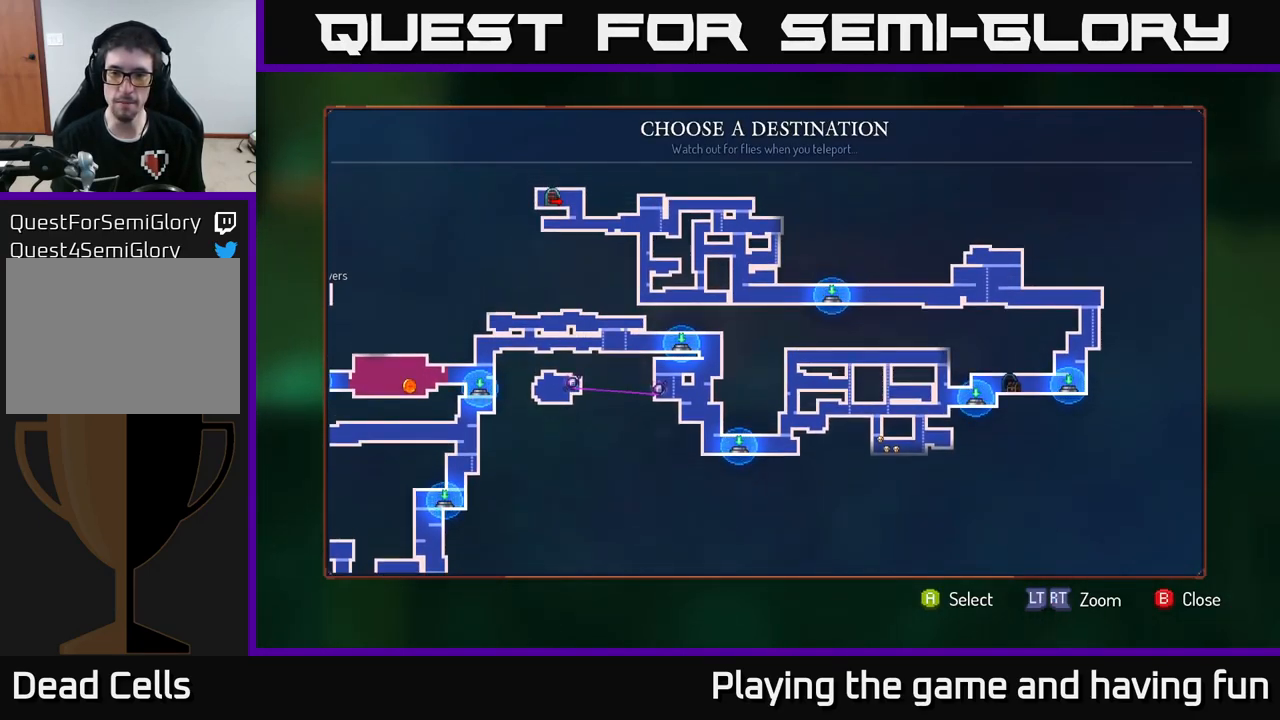
{"buttons": [], "left_stick": "center", "right_stick": "center", "events": []}
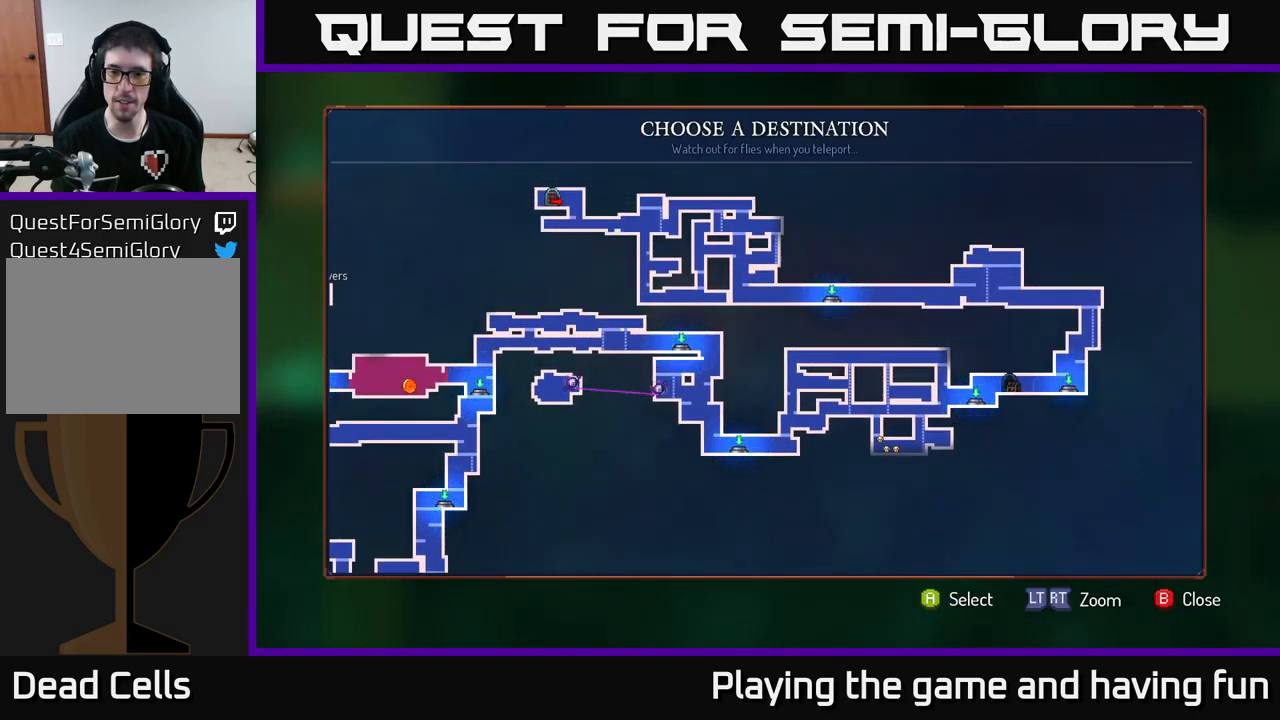
{"buttons": [], "left_stick": "center", "right_stick": "center", "events": [[234, "right_stick", "down-left"], [450, "right_stick", "center"]]}